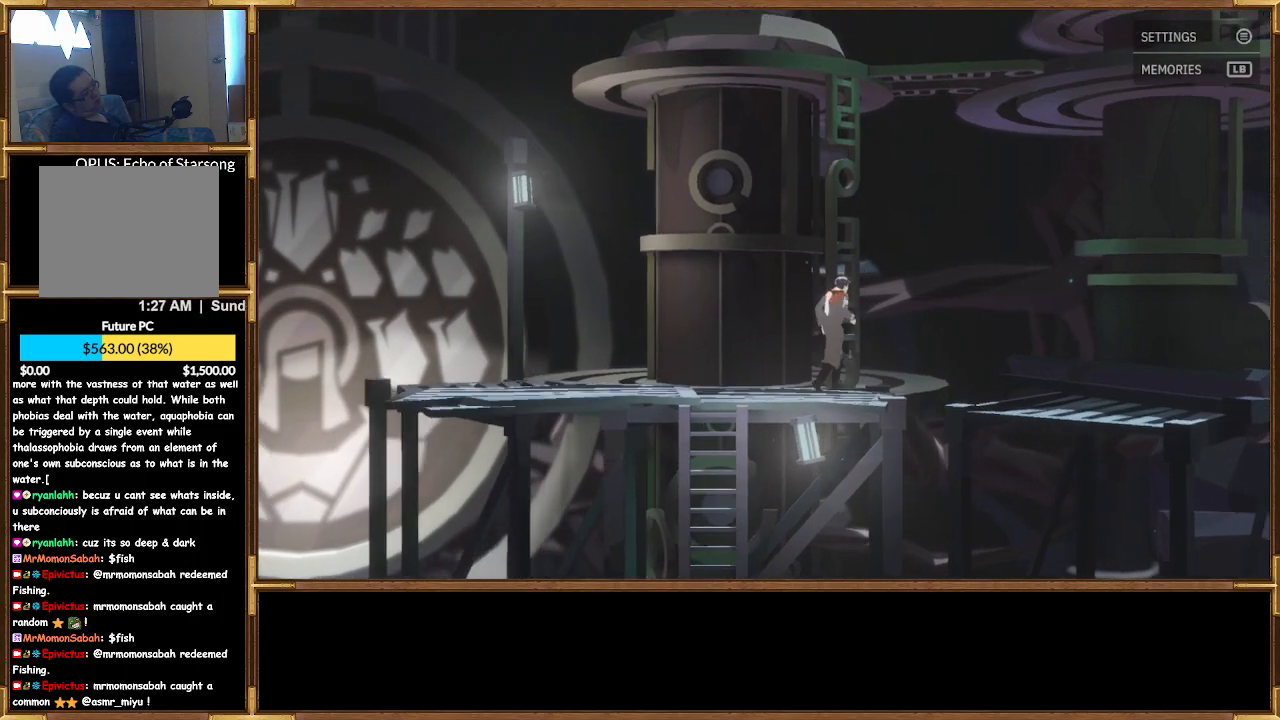
Gameplay with a controller (PlayStation layout); each line is a JSON object with the inputs held at the frame after it. "events" lists button and stick changes between this image and that frame as [ms after this image, input, new state], when the widget could be followed in between.
{"buttons": [], "left_stick": "down-right", "right_stick": "center", "events": []}
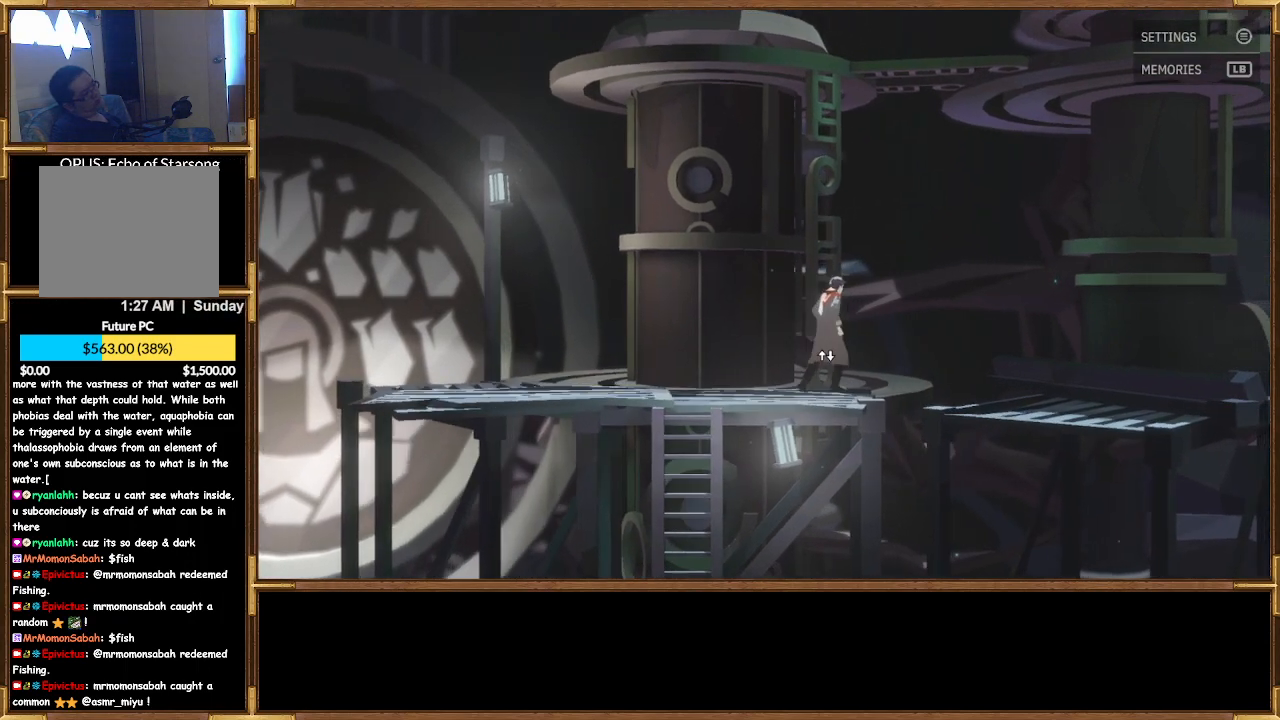
{"buttons": [], "left_stick": "up", "right_stick": "center", "events": [[300, "left_stick", "up"]]}
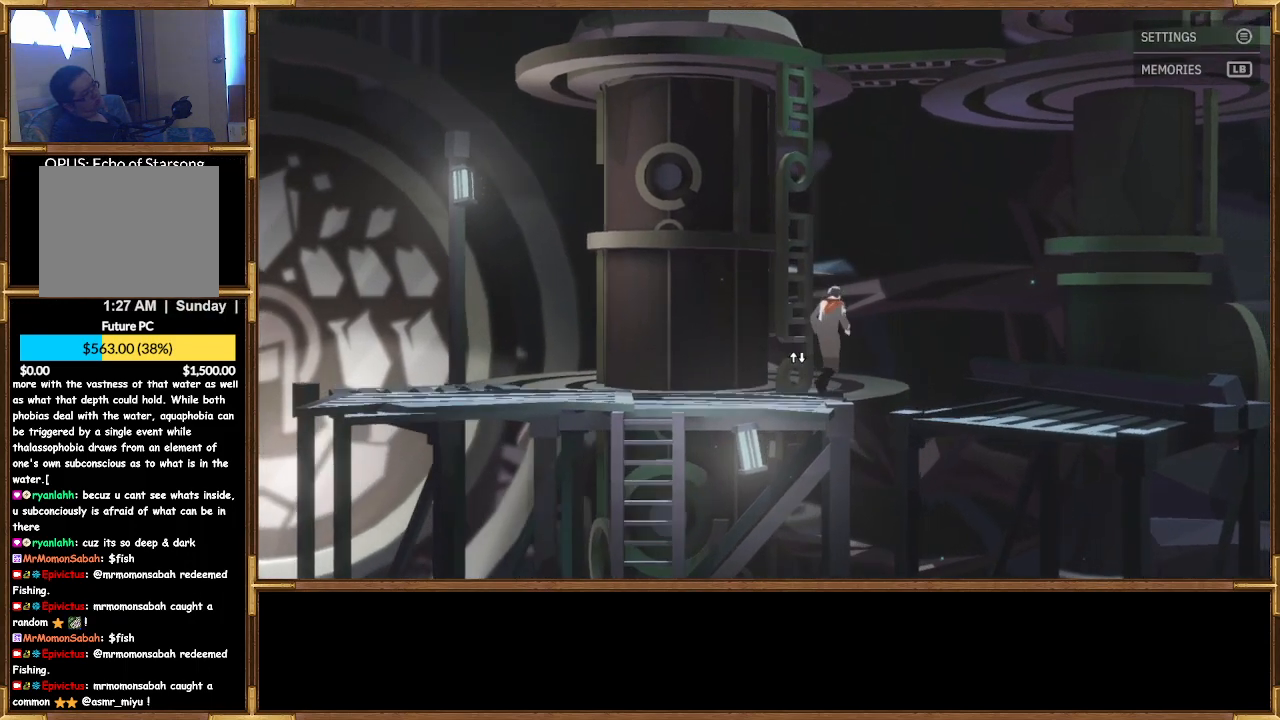
{"buttons": [], "left_stick": "down-right", "right_stick": "center", "events": [[167, "left_stick", "right"], [233, "left_stick", "down-right"]]}
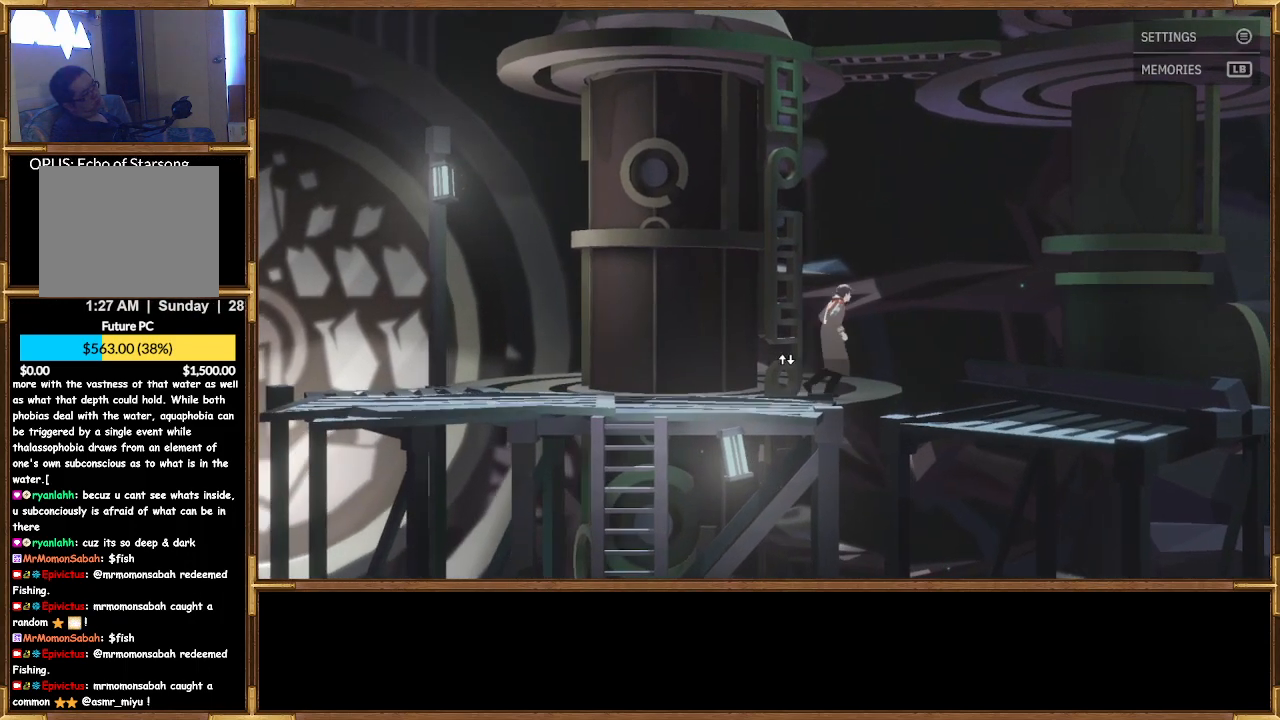
{"buttons": [], "left_stick": "up", "right_stick": "center", "events": [[200, "left_stick", "up-left"], [500, "left_stick", "up"]]}
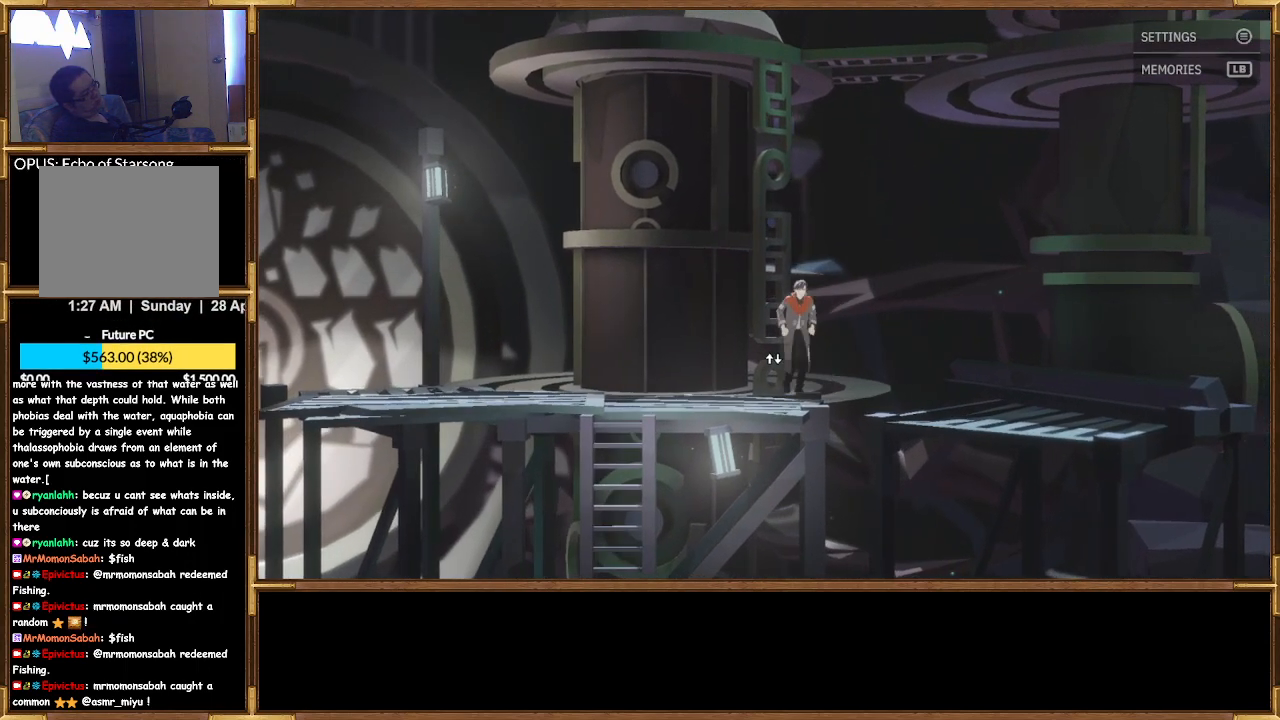
{"buttons": [], "left_stick": "up", "right_stick": "center", "events": [[33, "CROSS", "down"], [167, "CROSS", "up"], [300, "left_stick", "center"], [500, "left_stick", "up"]]}
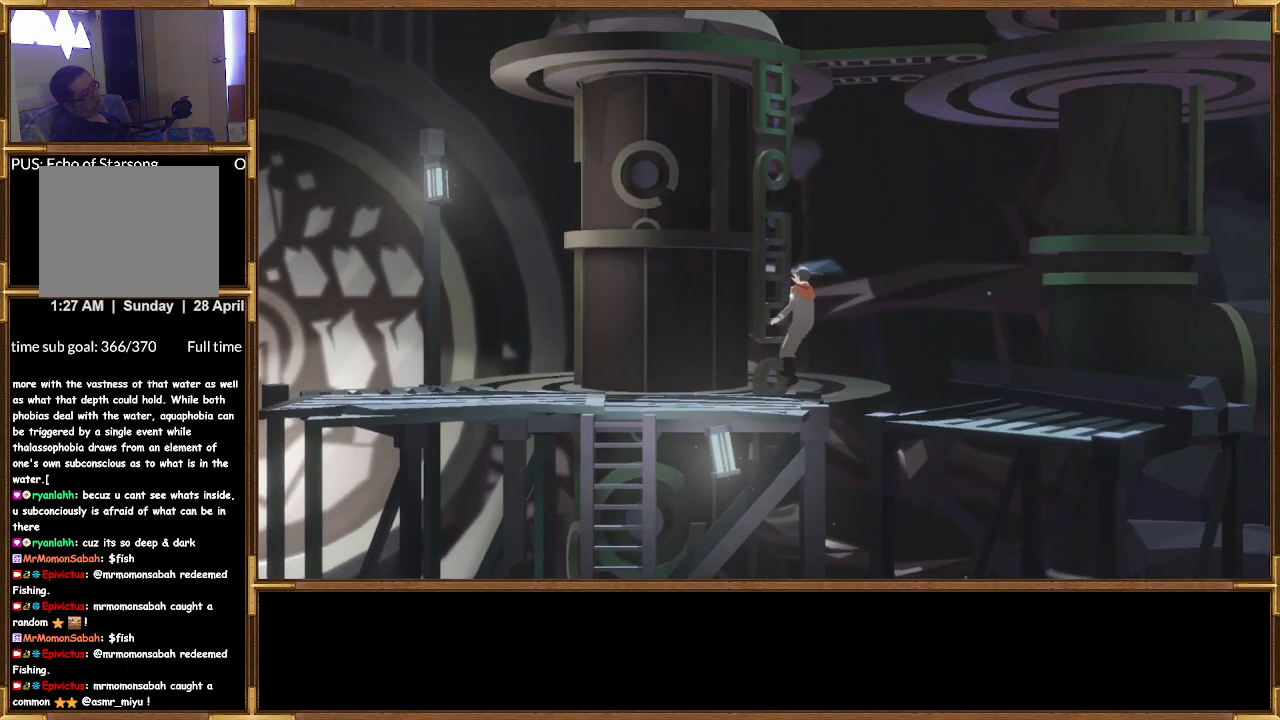
{"buttons": [], "left_stick": "up", "right_stick": "center", "events": []}
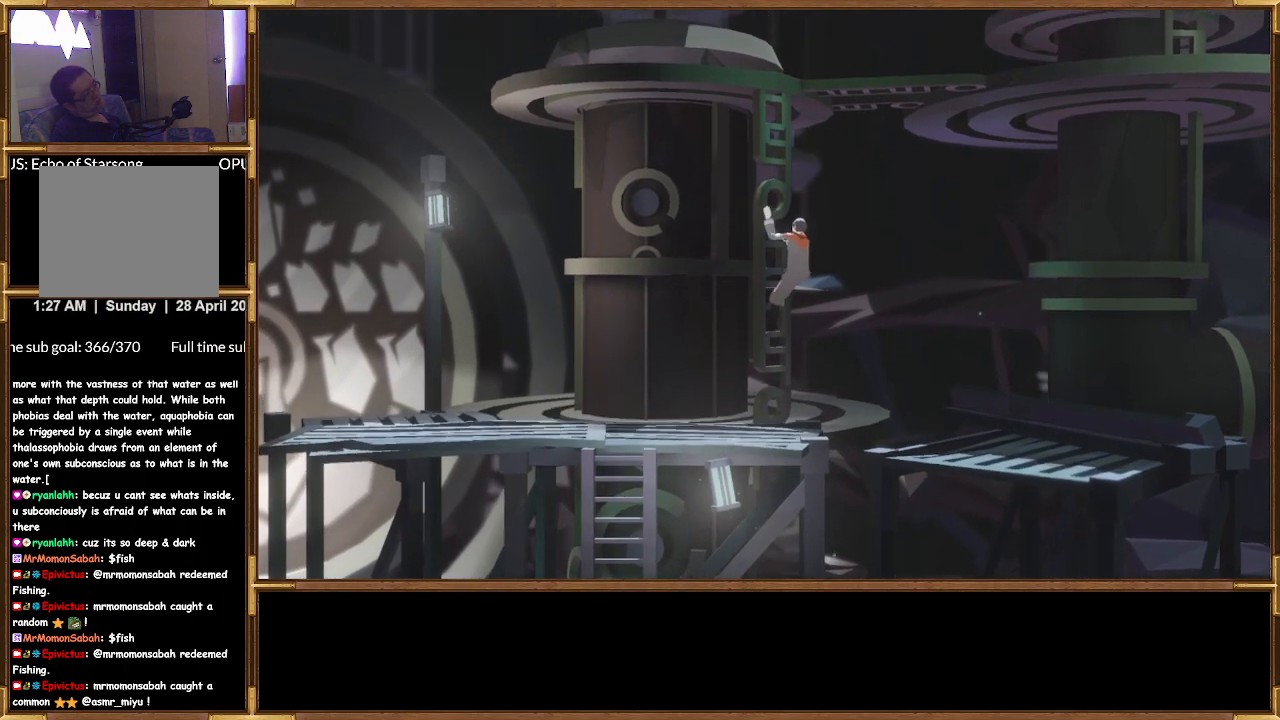
{"buttons": [], "left_stick": "up", "right_stick": "center", "events": []}
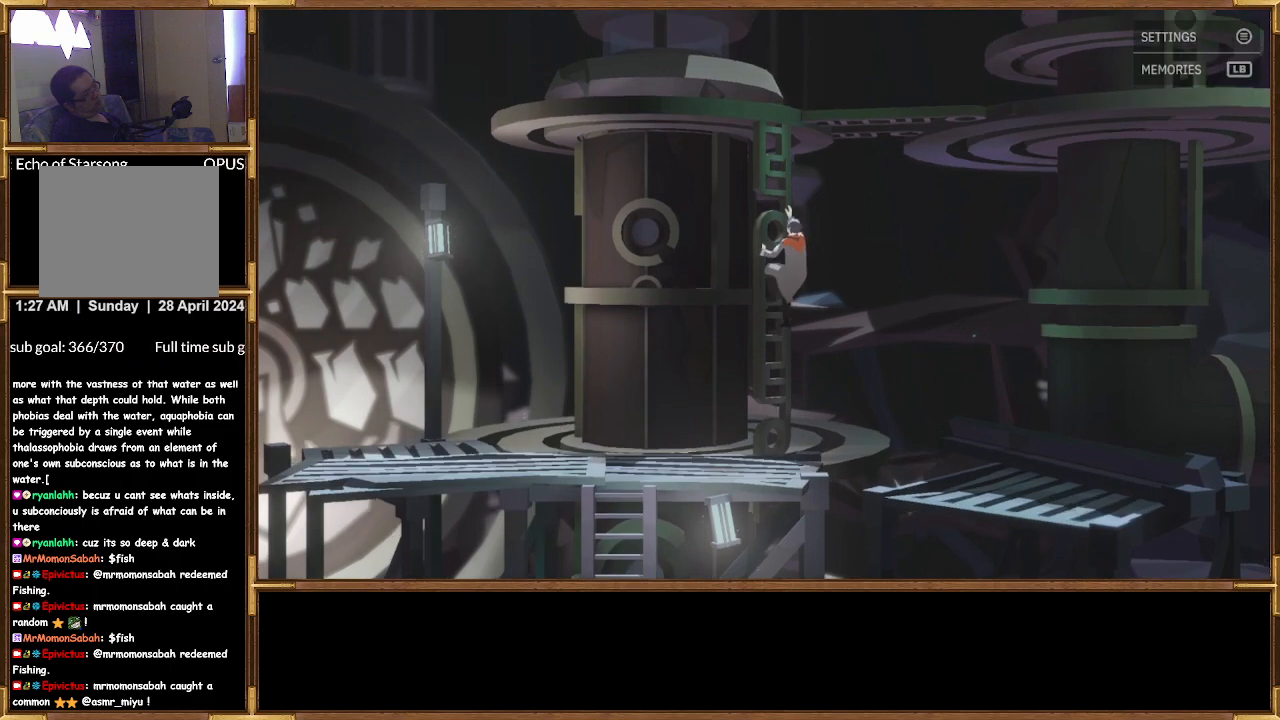
{"buttons": [], "left_stick": "up", "right_stick": "center", "events": []}
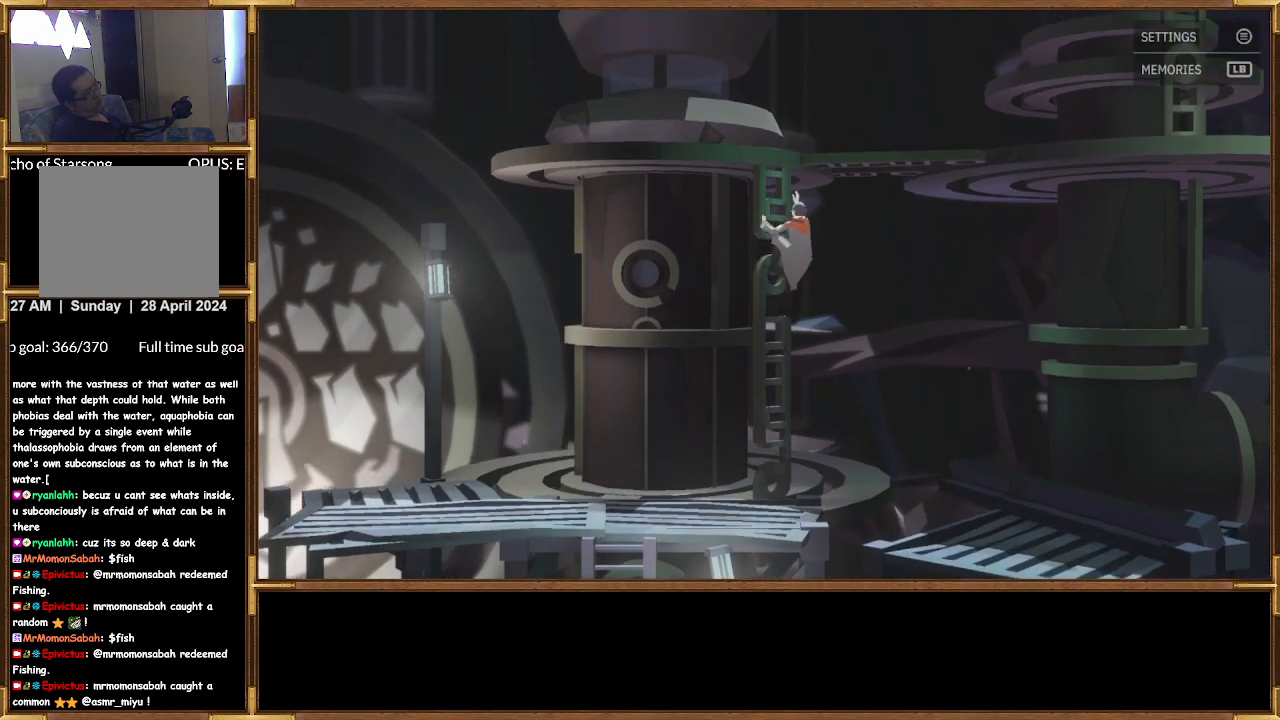
{"buttons": [], "left_stick": "up", "right_stick": "center", "events": []}
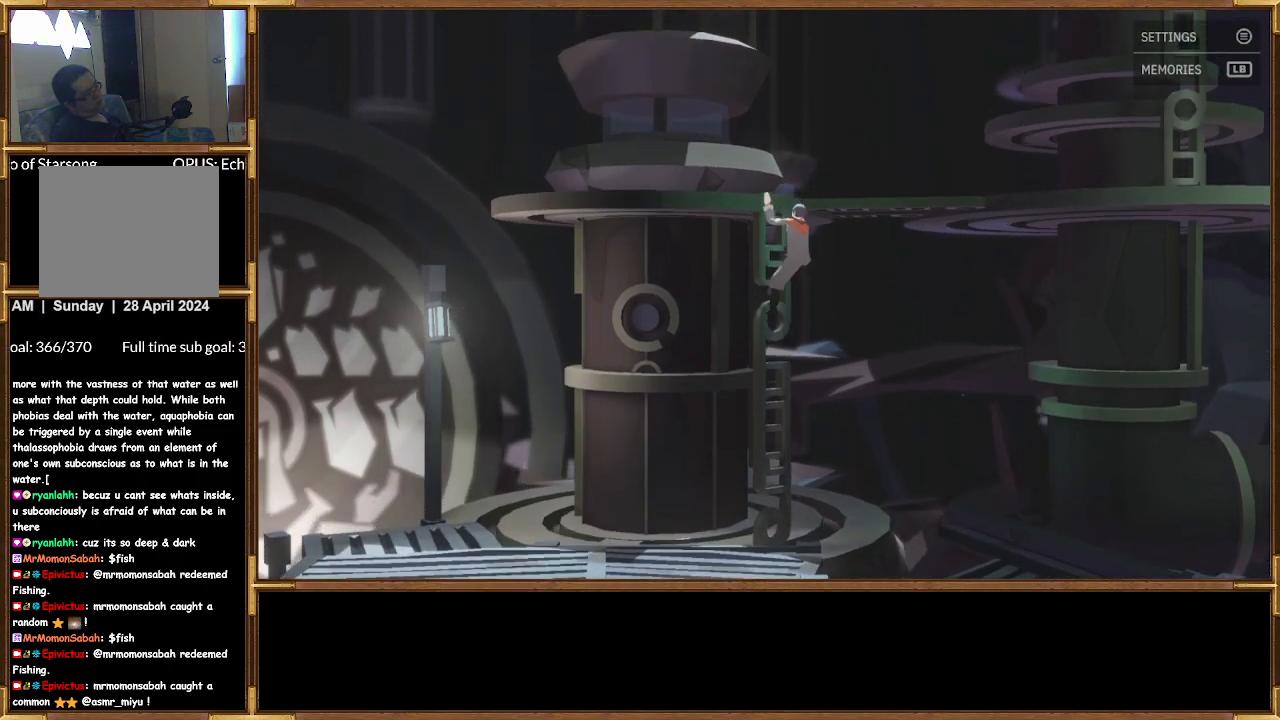
{"buttons": [], "left_stick": "up", "right_stick": "center", "events": []}
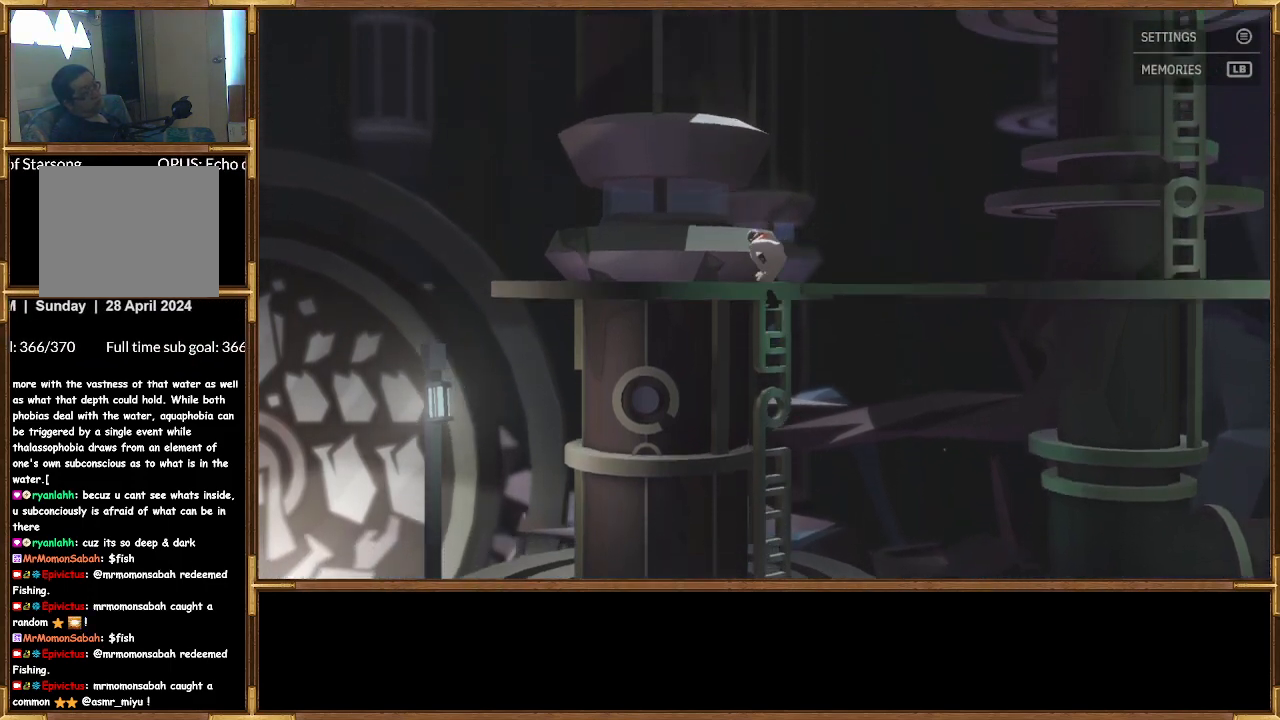
{"buttons": [], "left_stick": "up-right", "right_stick": "center", "events": [[33, "left_stick", "up-right"]]}
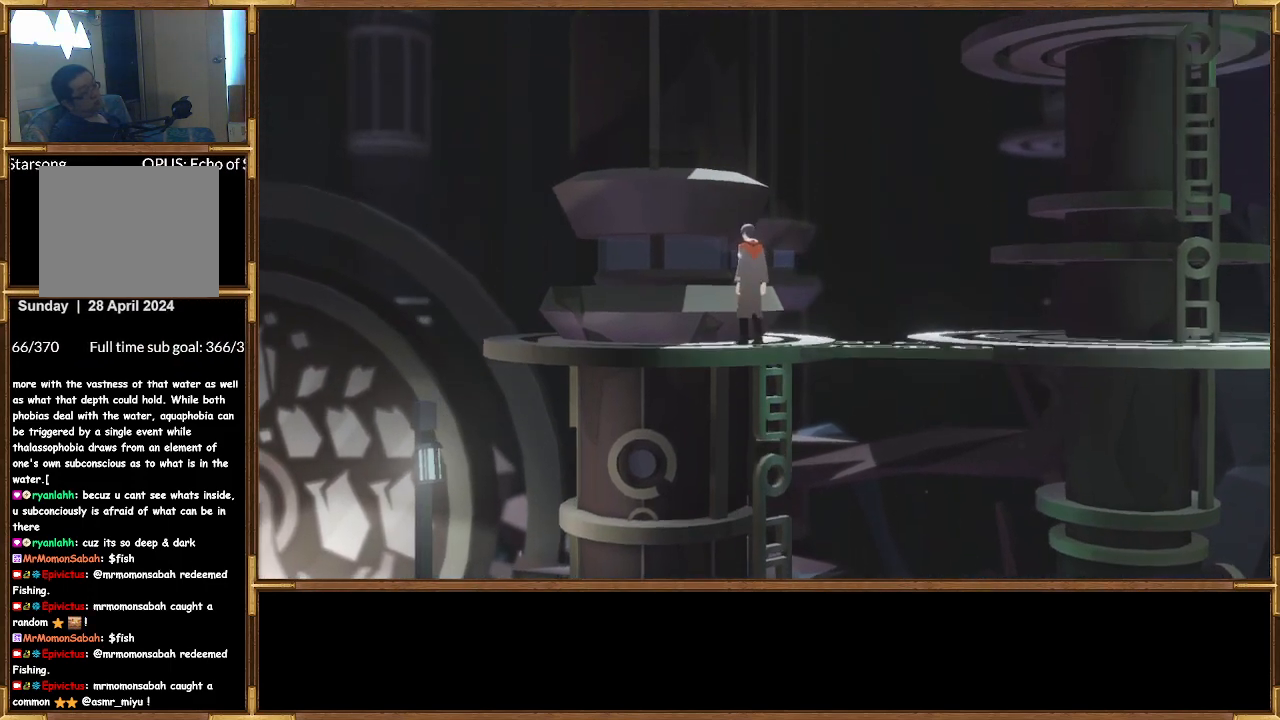
{"buttons": [], "left_stick": "up-right", "right_stick": "center", "events": []}
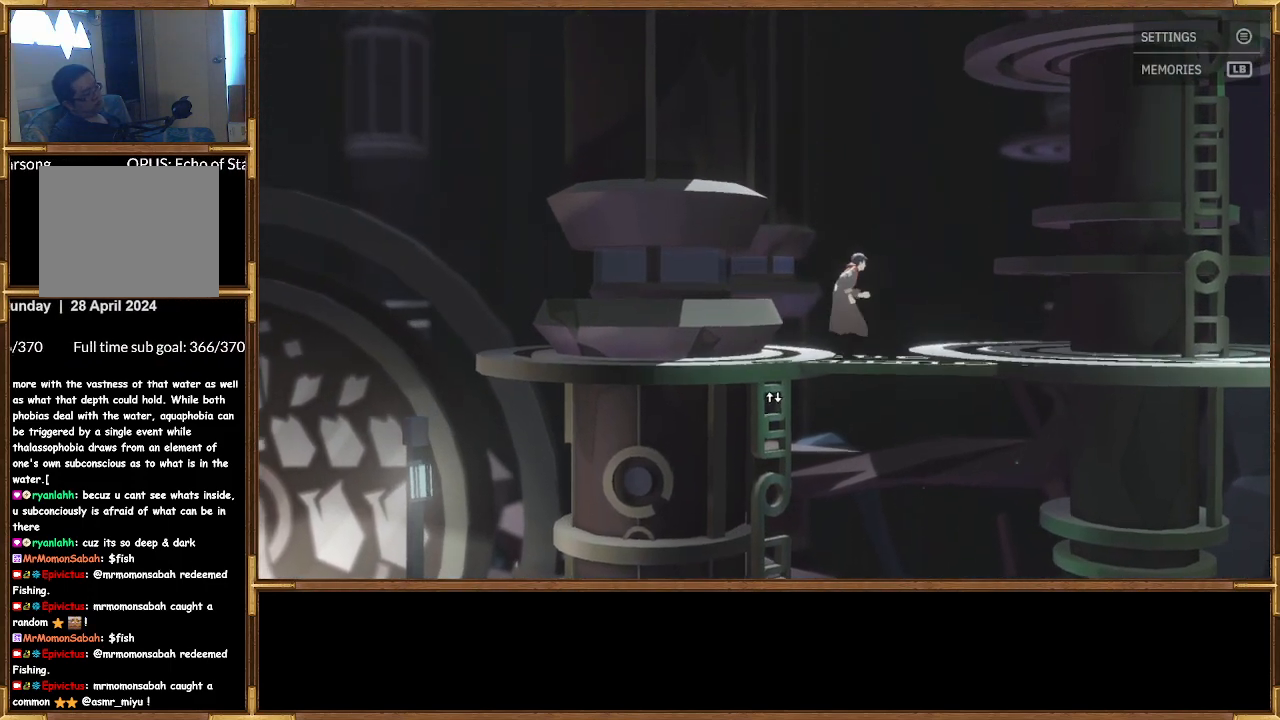
{"buttons": [], "left_stick": "up-right", "right_stick": "center", "events": []}
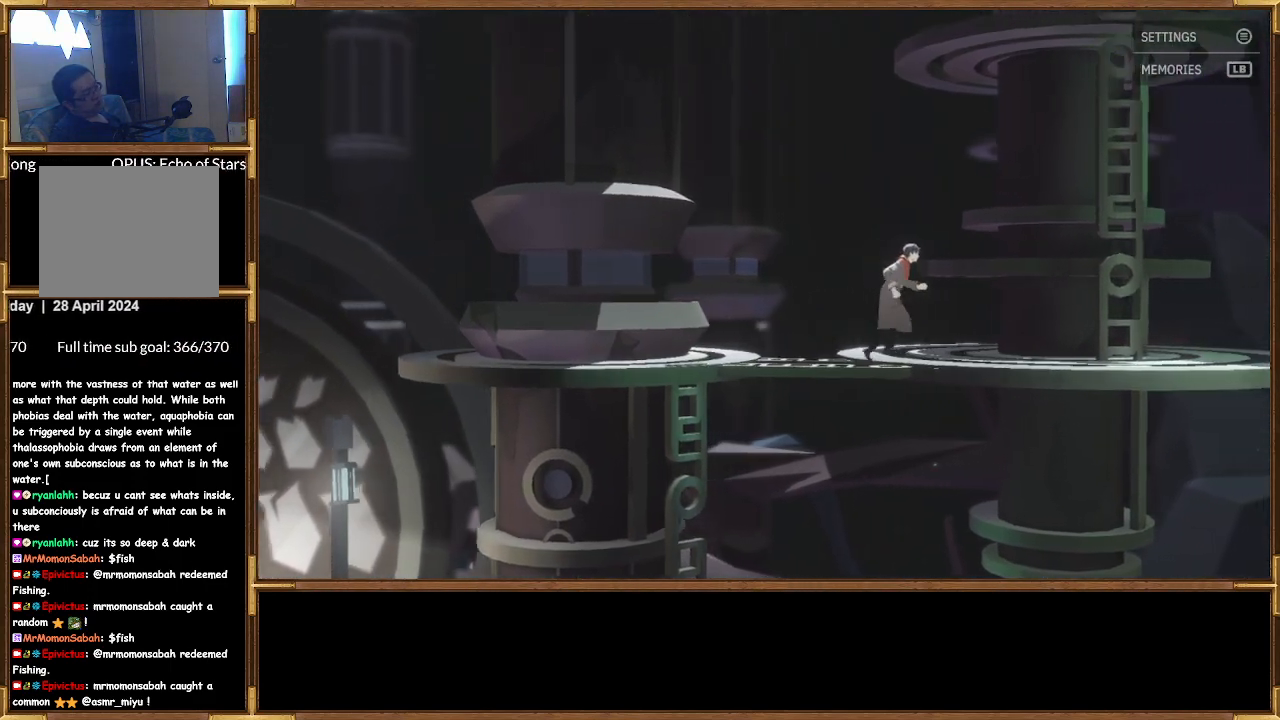
{"buttons": [], "left_stick": "up-right", "right_stick": "center", "events": []}
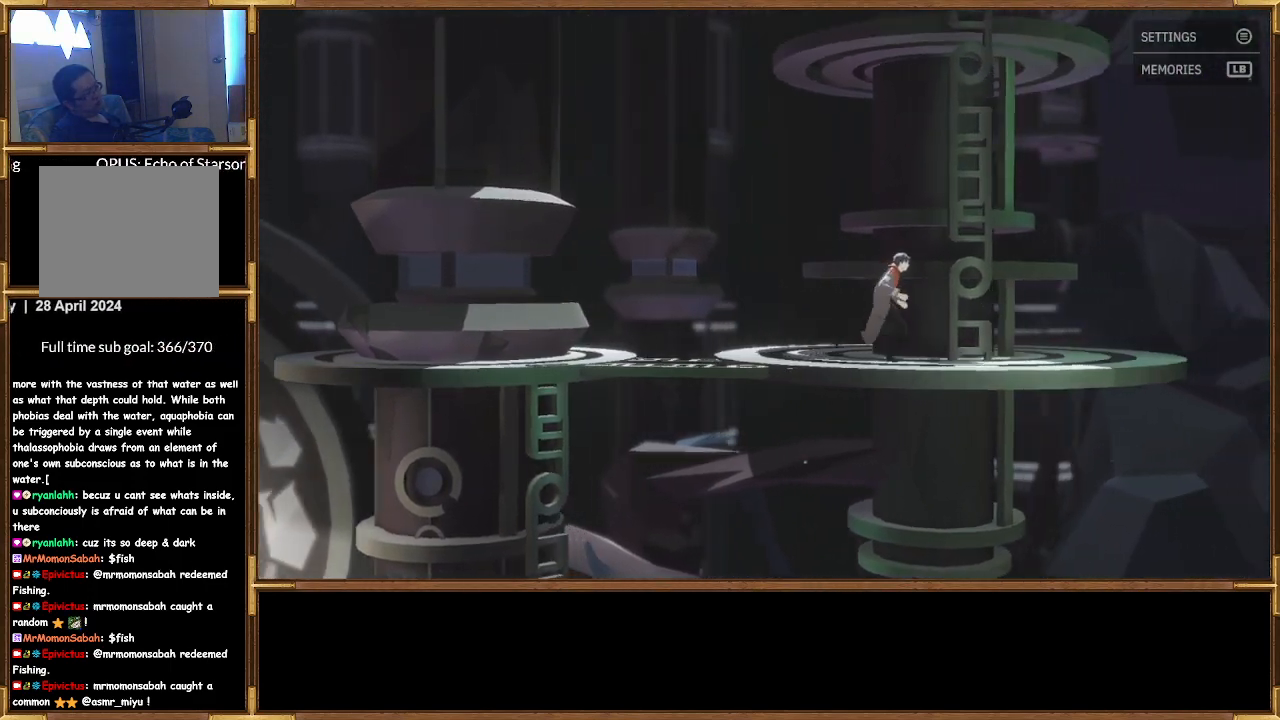
{"buttons": [], "left_stick": "up", "right_stick": "center", "events": [[267, "CROSS", "down"], [367, "CROSS", "up"], [500, "left_stick", "up"]]}
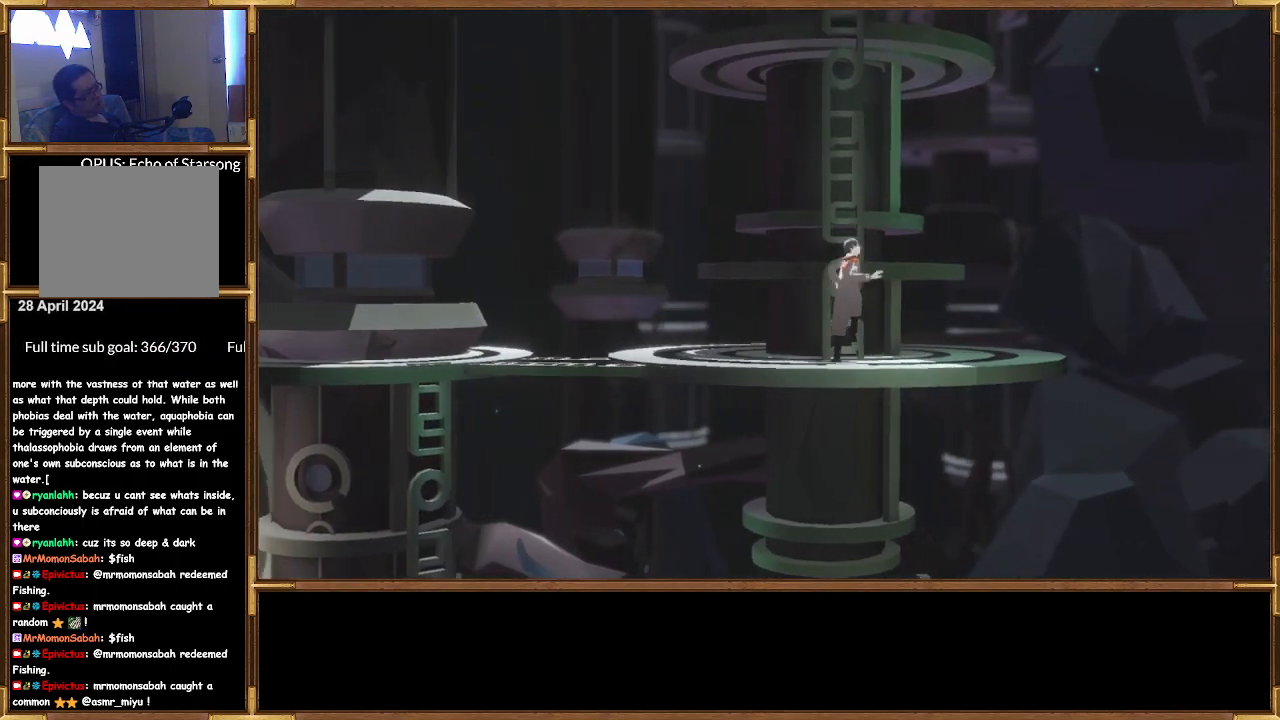
{"buttons": [], "left_stick": "up", "right_stick": "center", "events": []}
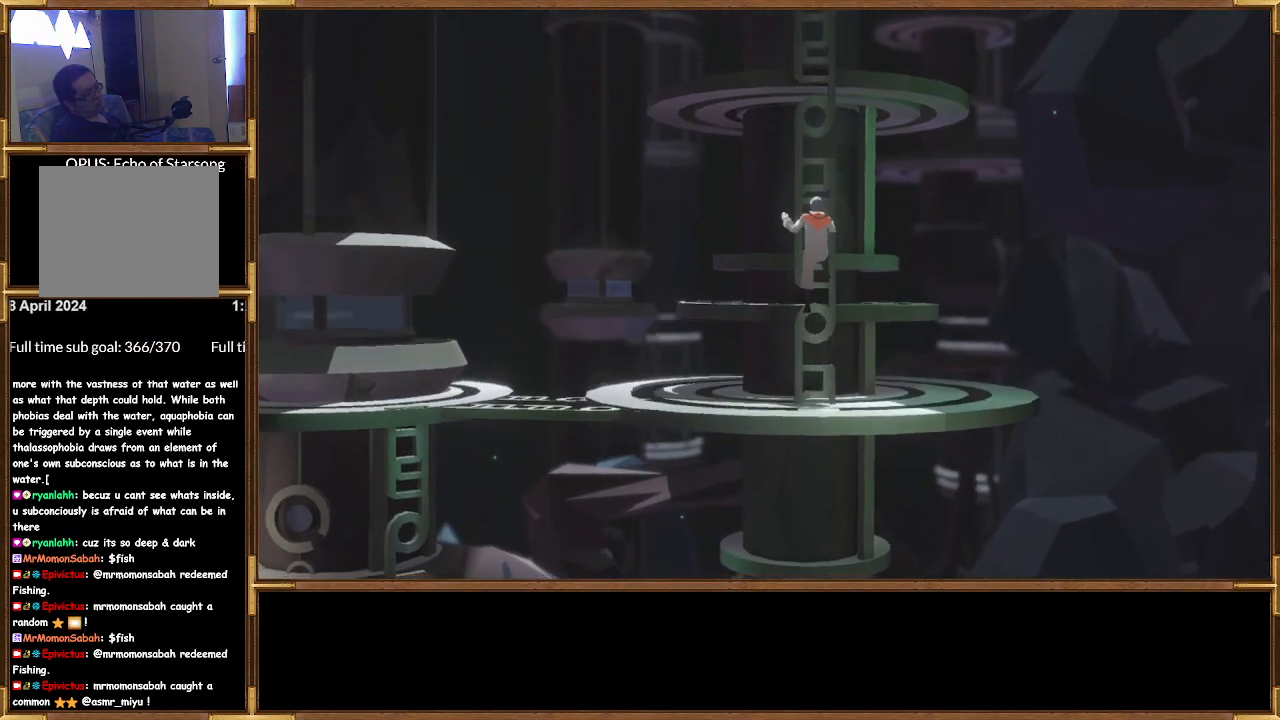
{"buttons": [], "left_stick": "up", "right_stick": "center", "events": []}
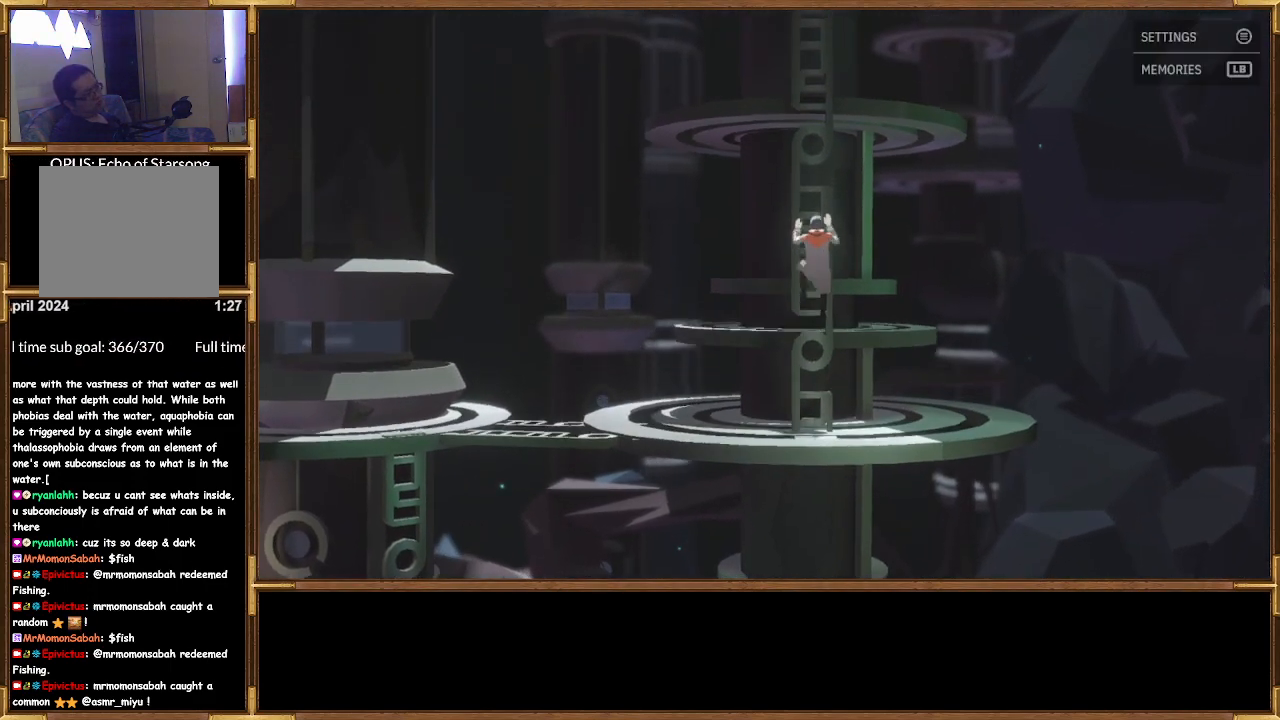
{"buttons": [], "left_stick": "up", "right_stick": "center", "events": []}
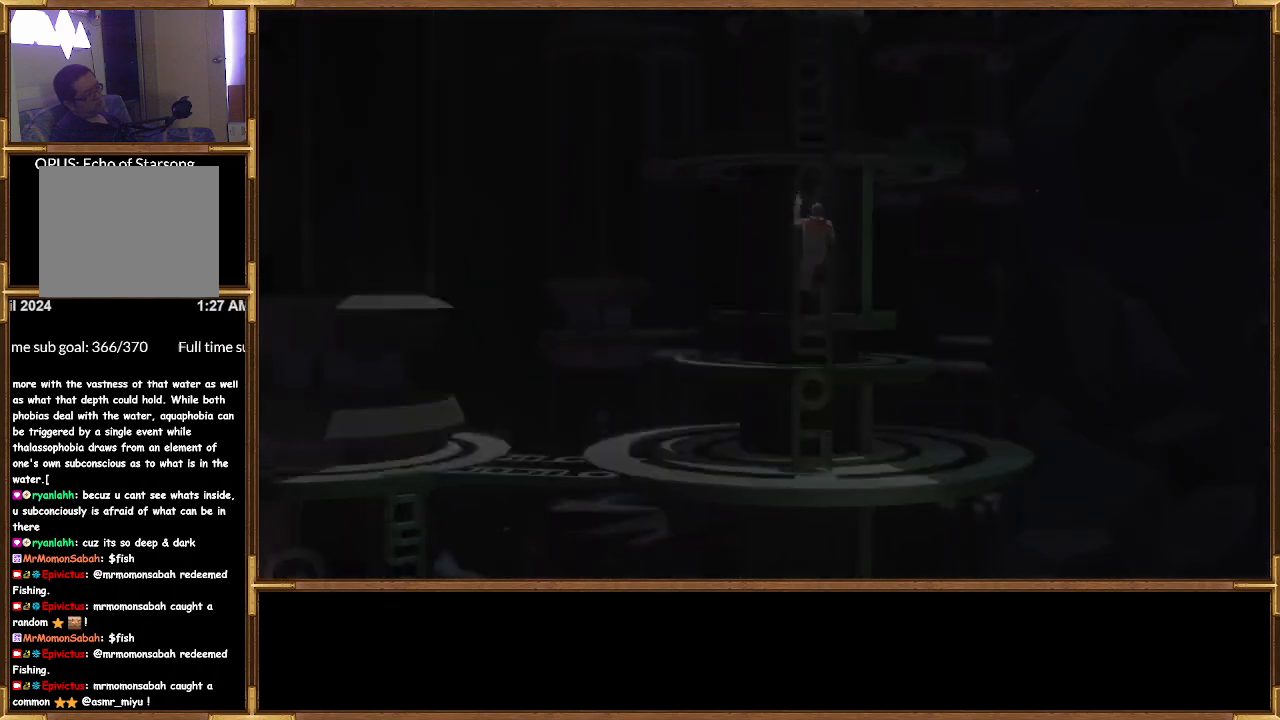
{"buttons": [], "left_stick": "up", "right_stick": "center", "events": []}
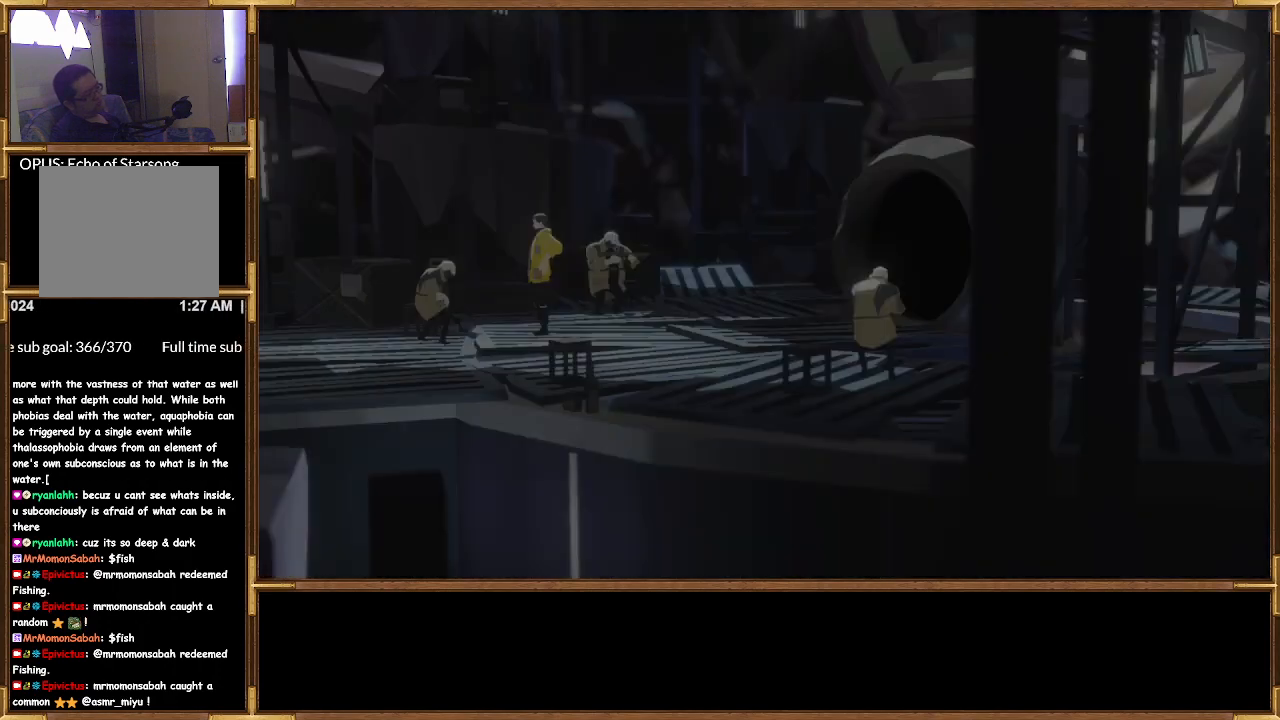
{"buttons": [], "left_stick": "center", "right_stick": "center", "events": [[100, "left_stick", "up-right"], [200, "left_stick", "center"]]}